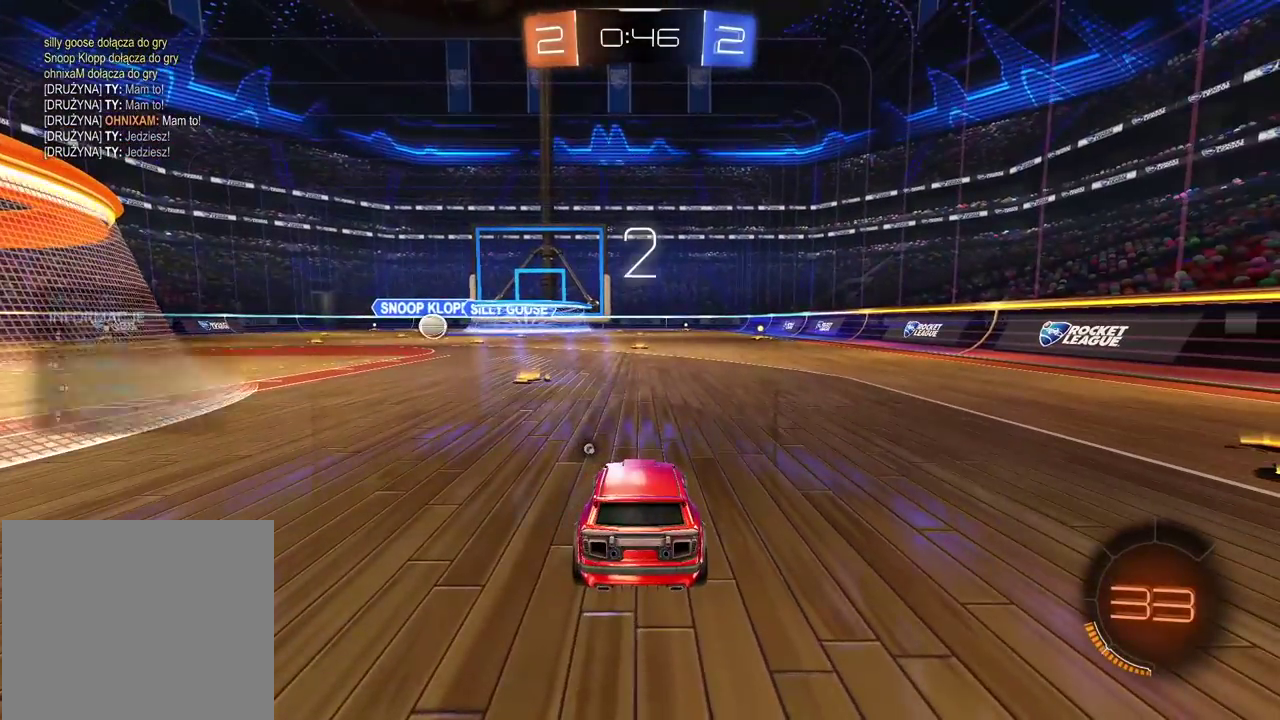
Gameplay with a controller (PlayStation layout); each line is a JSON object with the inputs held at the frame after it. "events" lists button and stick changes between this image and that frame as [ms after this image, input, new state], when the widget could be followed in between.
{"buttons": ["L2"], "left_stick": "center", "right_stick": "center", "events": [[50, "DPAD_UP", "up"], [167, "DPAD_DOWN", "down"], [250, "DPAD_DOWN", "up"], [417, "TRIANGLE", "down"], [433, "L2", "down"], [483, "TRIANGLE", "up"]]}
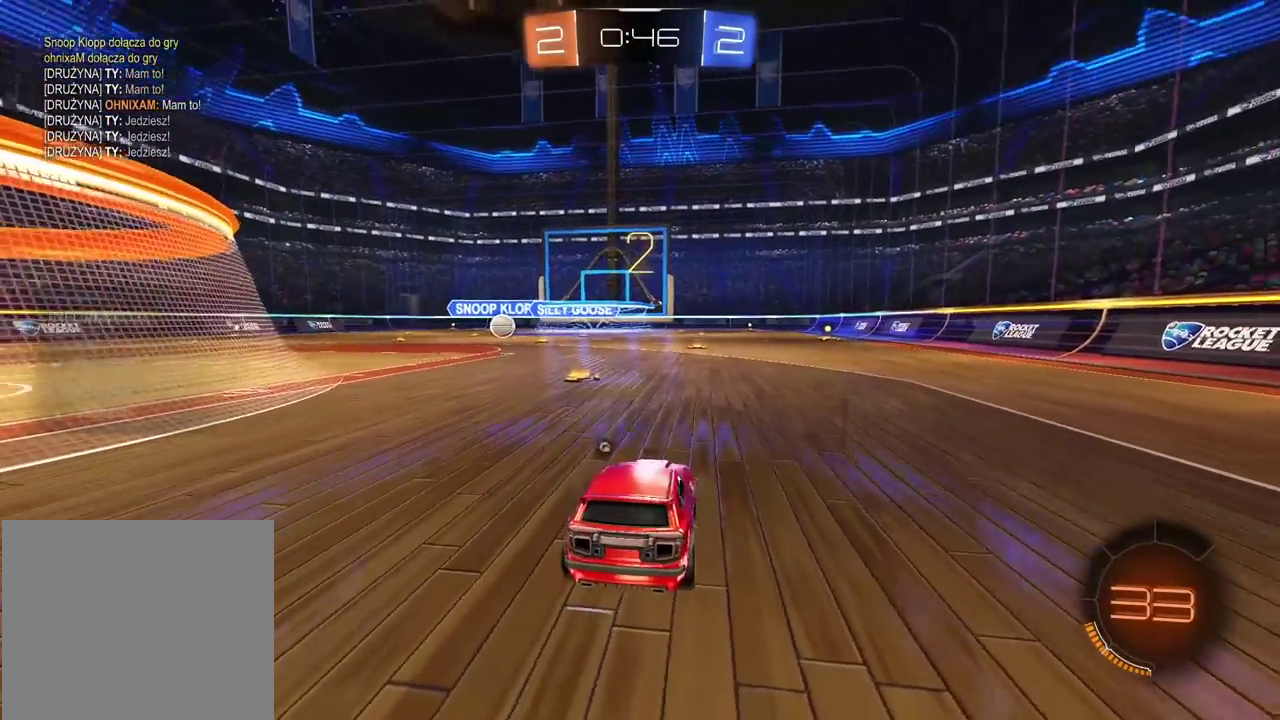
{"buttons": ["TRIANGLE", "L2"], "left_stick": "center", "right_stick": "center", "events": [[67, "TRIANGLE", "down"], [133, "TRIANGLE", "up"], [200, "TRIANGLE", "down"], [283, "TRIANGLE", "up"], [350, "TRIANGLE", "down"], [417, "TRIANGLE", "up"], [483, "TRIANGLE", "down"]]}
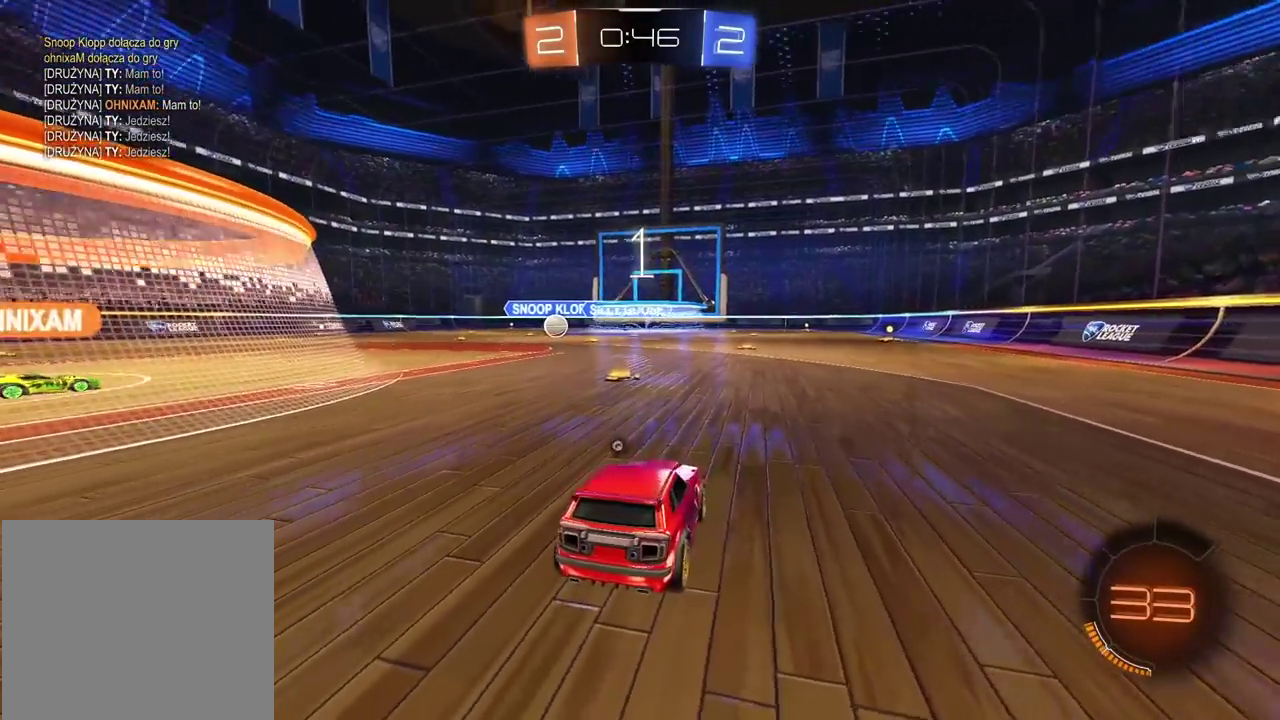
{"buttons": ["L2"], "left_stick": "center", "right_stick": "center", "events": [[67, "TRIANGLE", "up"], [133, "TRIANGLE", "down"], [217, "TRIANGLE", "up"]]}
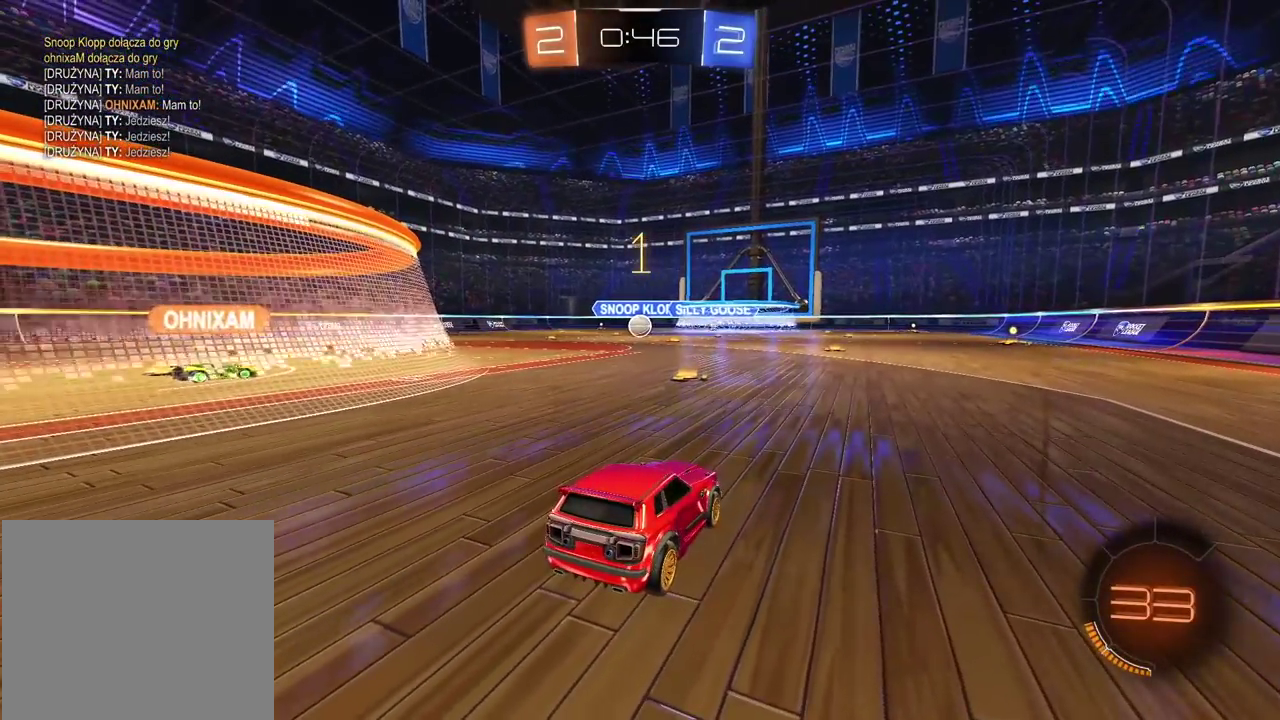
{"buttons": ["L2"], "left_stick": "left", "right_stick": "center", "events": [[200, "left_stick", "left"]]}
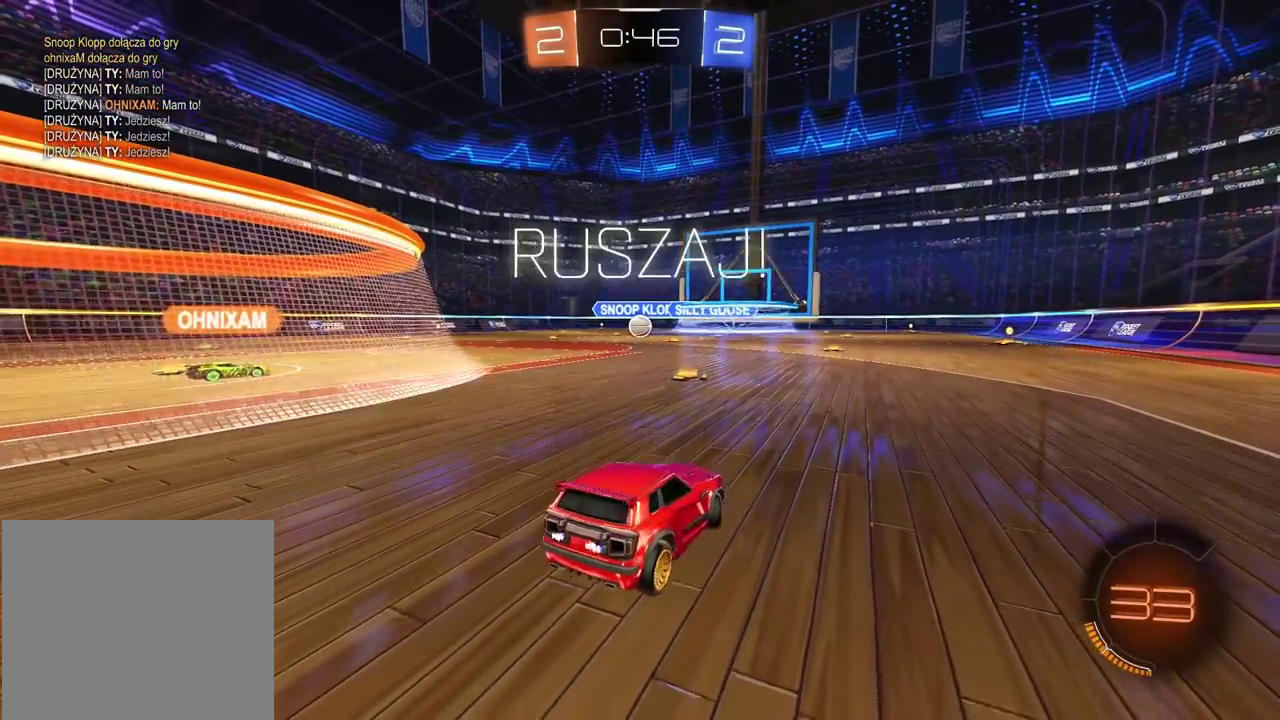
{"buttons": ["R2"], "left_stick": "right", "right_stick": "center", "events": [[333, "R2", "down"], [400, "L2", "up"], [400, "left_stick", "center"], [467, "left_stick", "right"]]}
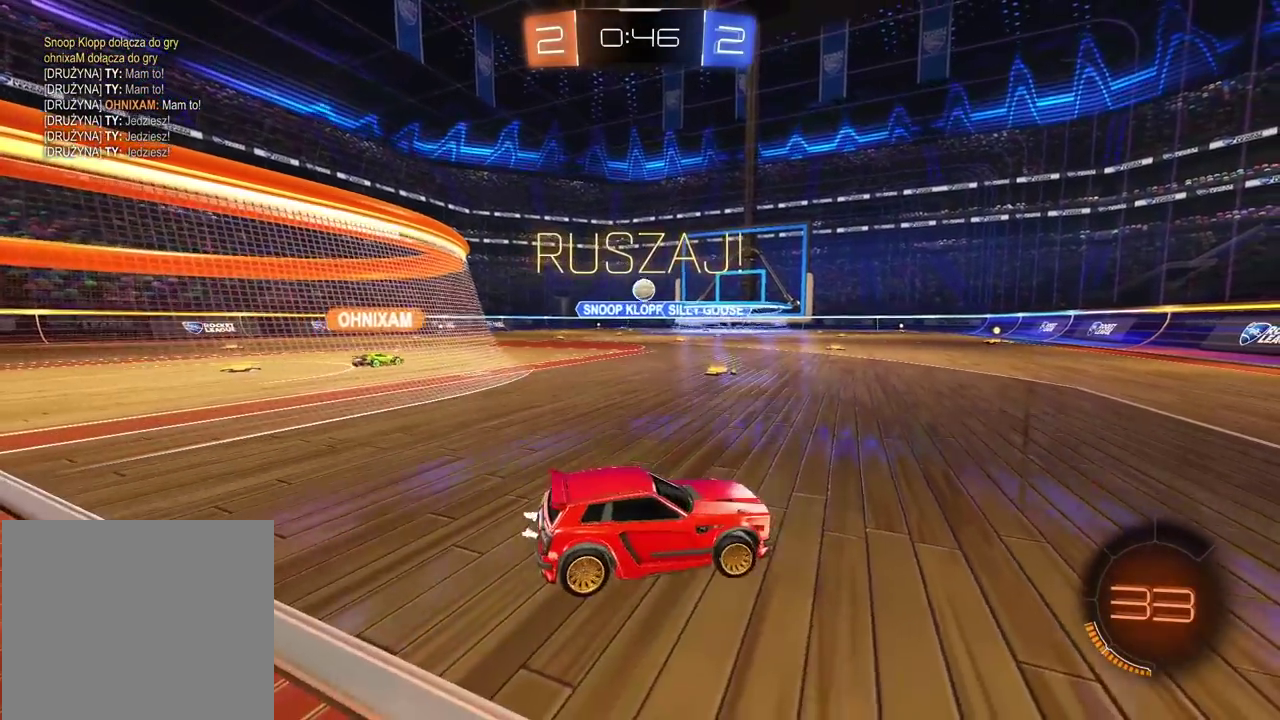
{"buttons": ["R2"], "left_stick": "left", "right_stick": "center", "events": [[217, "left_stick", "left"]]}
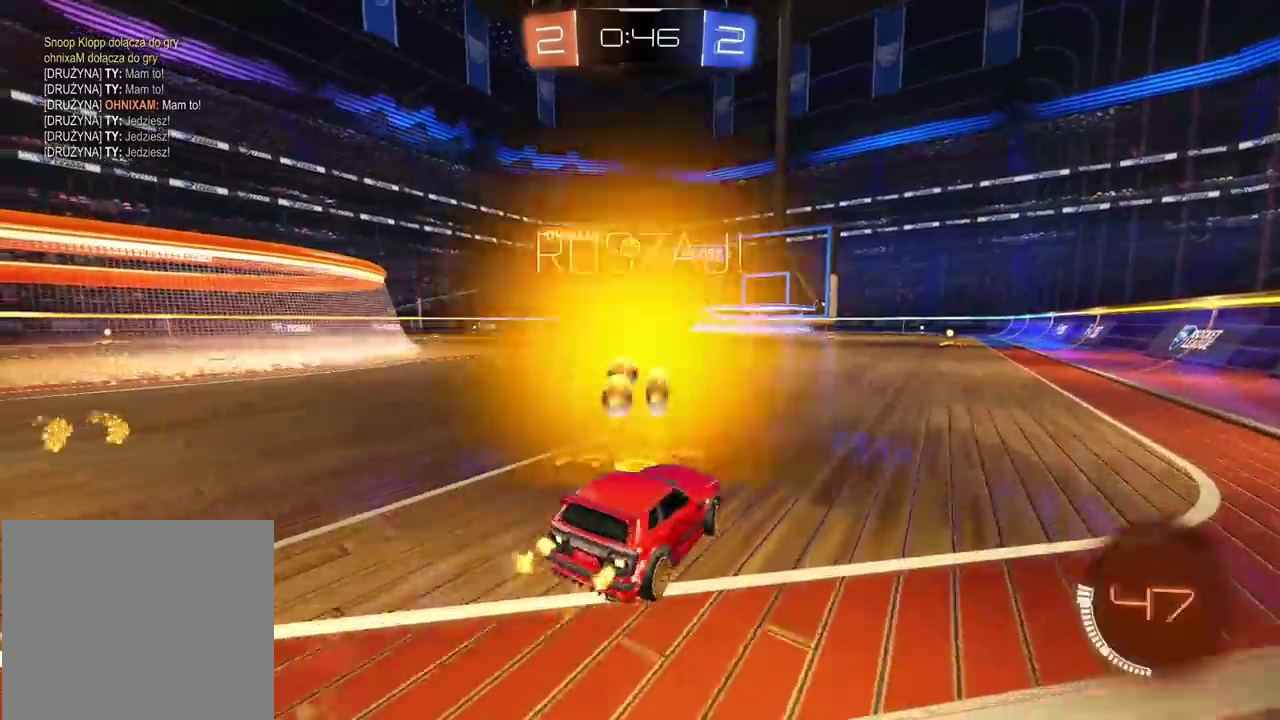
{"buttons": ["R2"], "left_stick": "center", "right_stick": "center", "events": [[150, "left_stick", "center"], [217, "CIRCLE", "down"], [467, "CIRCLE", "up"]]}
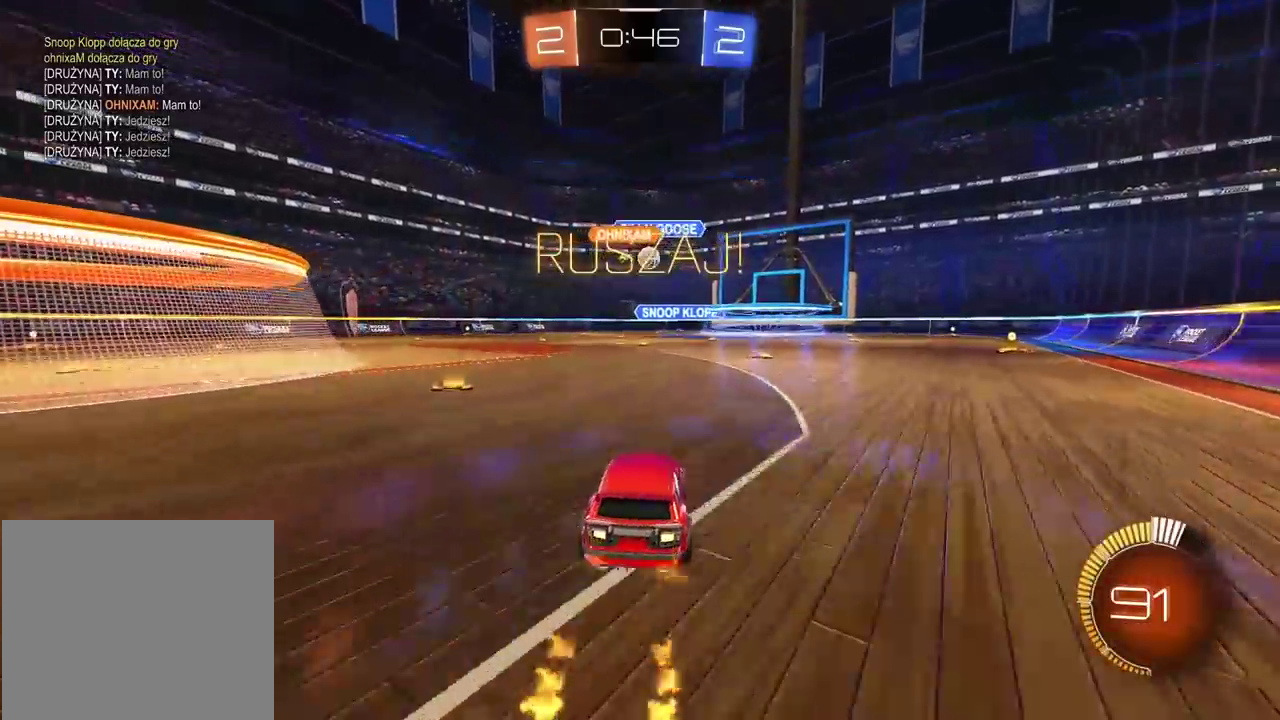
{"buttons": ["R2"], "left_stick": "right", "right_stick": "center", "events": [[100, "left_stick", "right"], [300, "left_stick", "center"], [350, "left_stick", "right"]]}
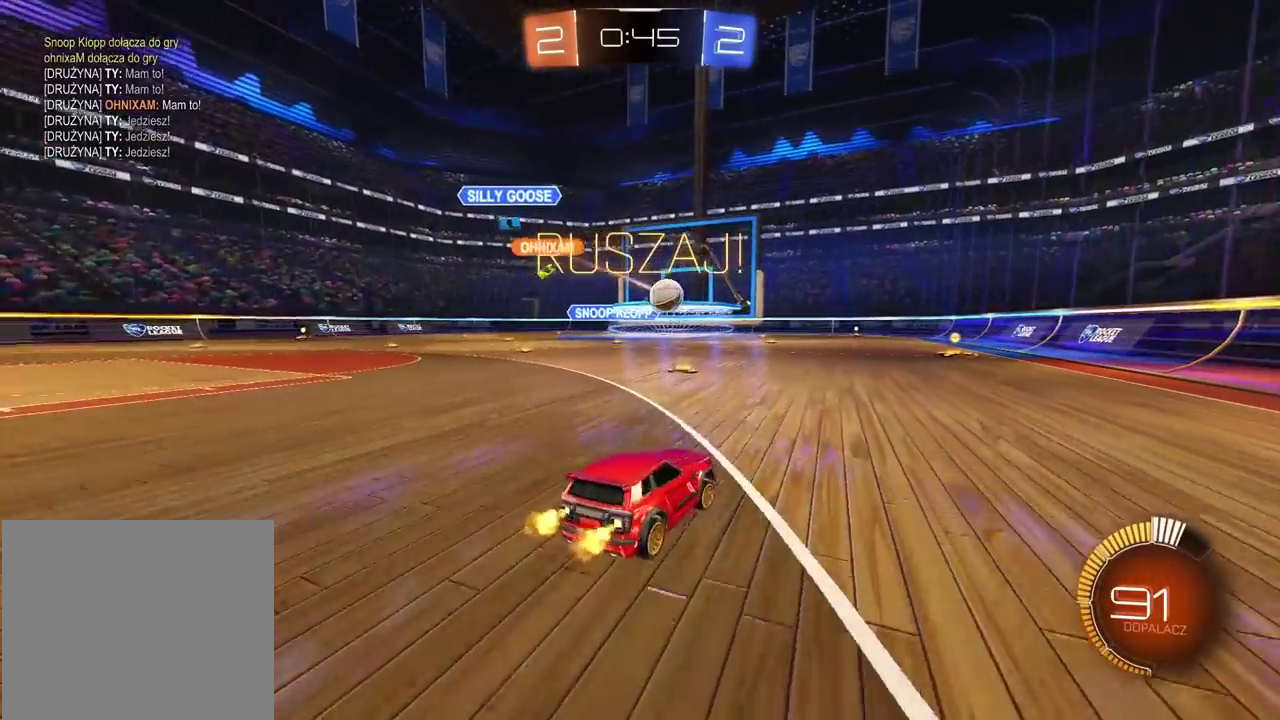
{"buttons": ["L2"], "left_stick": "right", "right_stick": "center", "events": [[67, "CIRCLE", "down"], [167, "CIRCLE", "up"], [183, "R2", "up"], [217, "L2", "down"], [233, "left_stick", "left"], [300, "left_stick", "center"], [383, "left_stick", "right"]]}
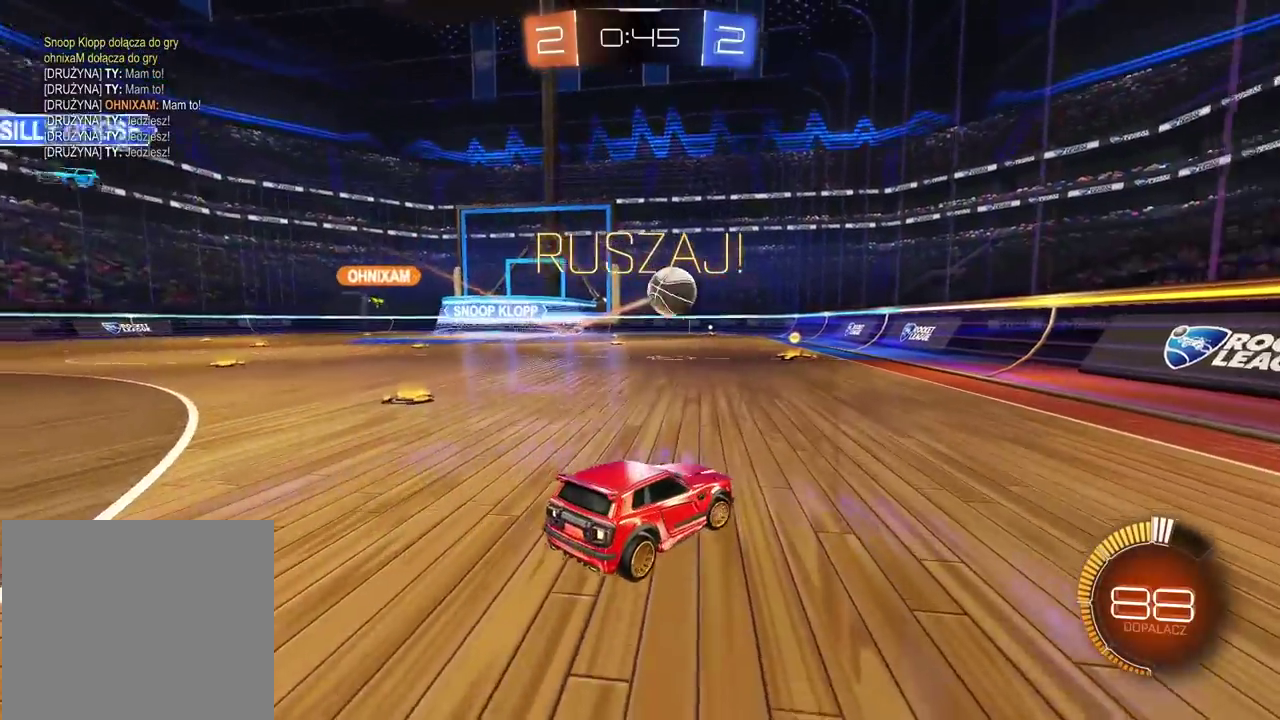
{"buttons": ["CROSS", "CIRCLE", "R2"], "left_stick": "down", "right_stick": "center", "events": [[333, "CIRCLE", "down"], [333, "L2", "up"], [333, "R2", "down"], [333, "left_stick", "center"], [467, "left_stick", "down"], [483, "CROSS", "down"]]}
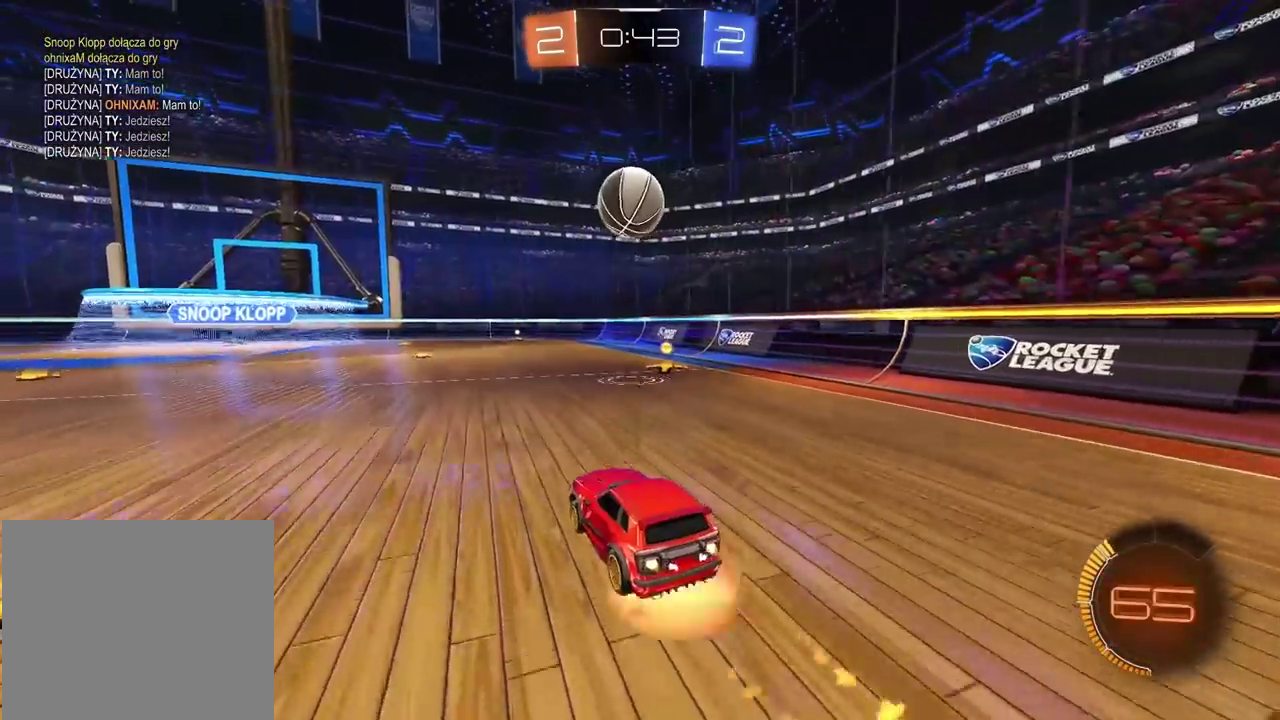
{"buttons": ["CROSS", "CIRCLE", "L2", "R2"], "left_stick": "left", "right_stick": "center", "events": [[117, "CROSS", "up"], [133, "left_stick", "center"], [183, "CROSS", "down"], [250, "left_stick", "down-left"], [333, "left_stick", "left"], [383, "L2", "down"]]}
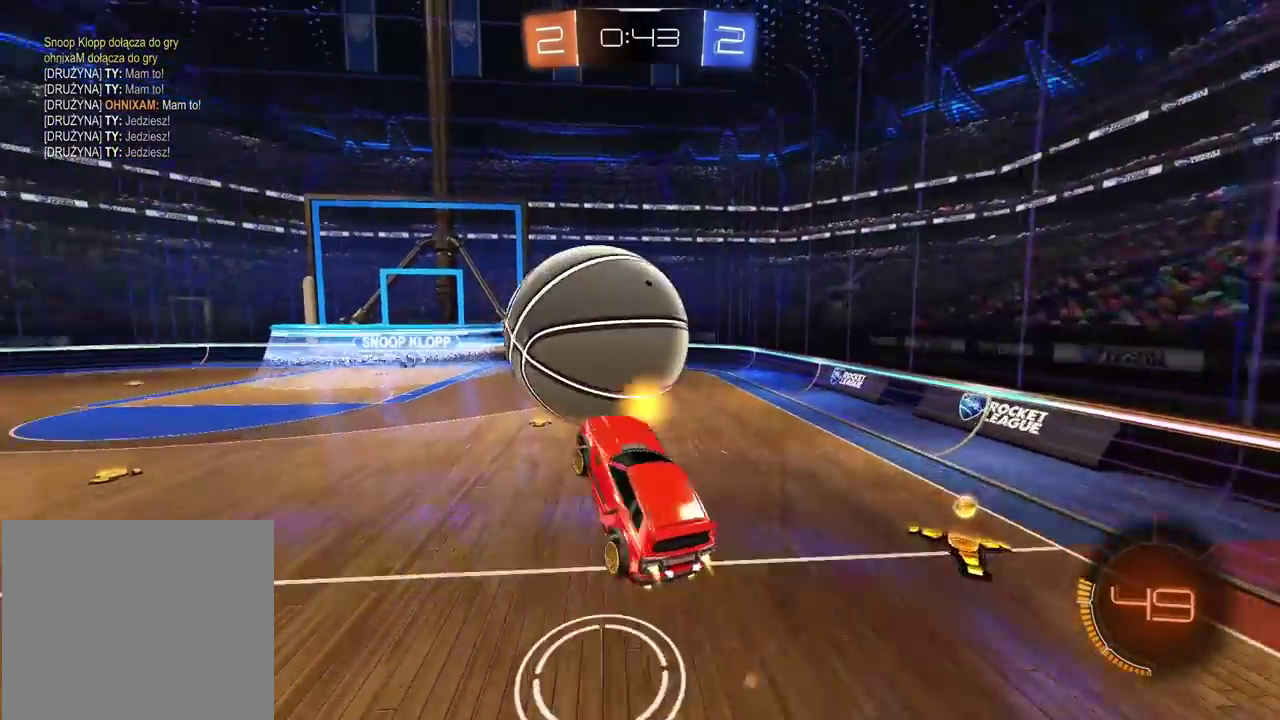
{"buttons": ["L2"], "left_stick": "down", "right_stick": "center", "events": [[100, "left_stick", "up-left"], [217, "left_stick", "up"], [350, "left_stick", "right"], [417, "CIRCLE", "up"], [417, "CROSS", "up"], [450, "R2", "up"], [500, "left_stick", "down"]]}
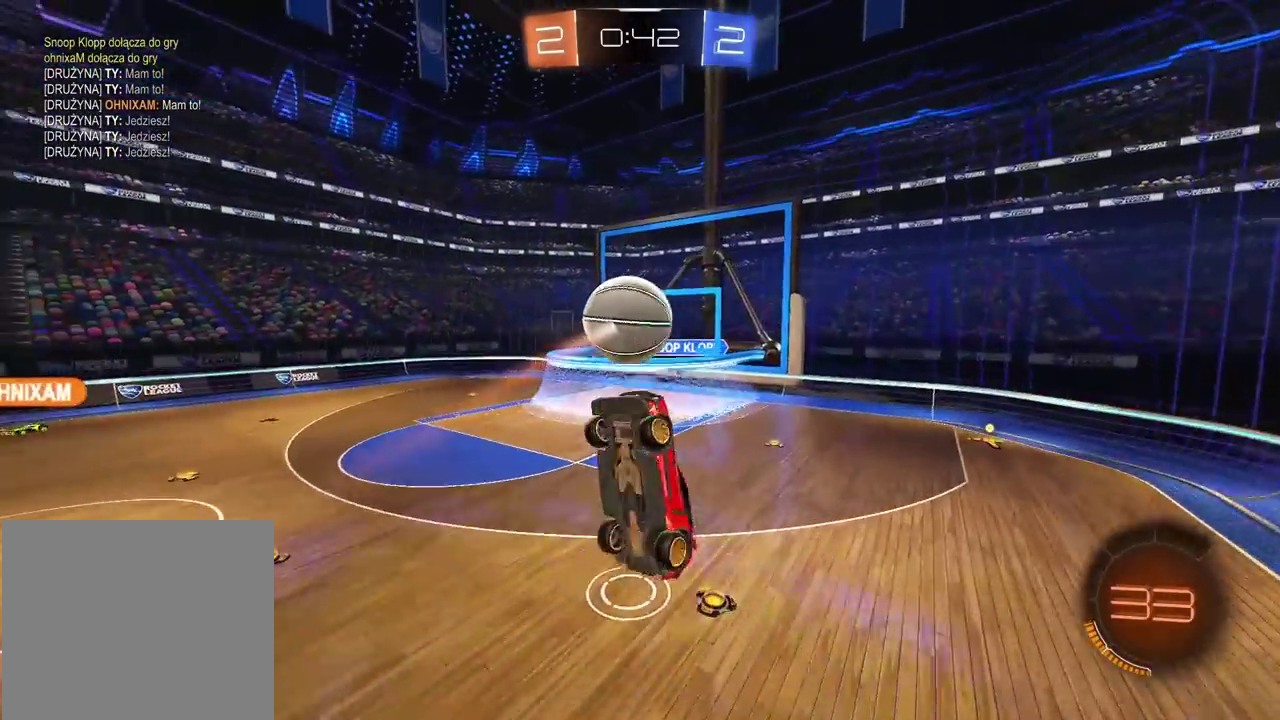
{"buttons": [], "left_stick": "center", "right_stick": "center", "events": [[100, "left_stick", "down-left"], [200, "left_stick", "left"], [317, "left_stick", "up-left"], [350, "L2", "up"], [400, "left_stick", "up"], [450, "left_stick", "center"]]}
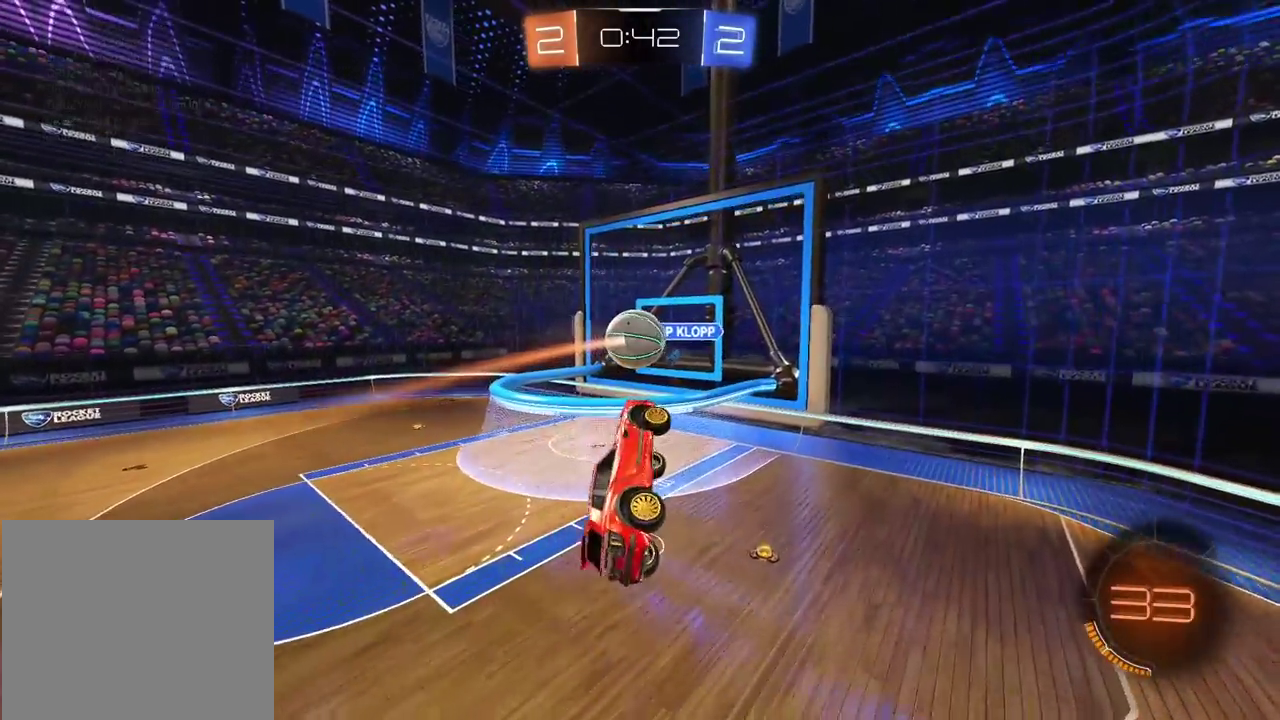
{"buttons": ["R2"], "left_stick": "center", "right_stick": "center", "events": [[83, "R2", "down"], [150, "left_stick", "down-right"], [333, "left_stick", "center"]]}
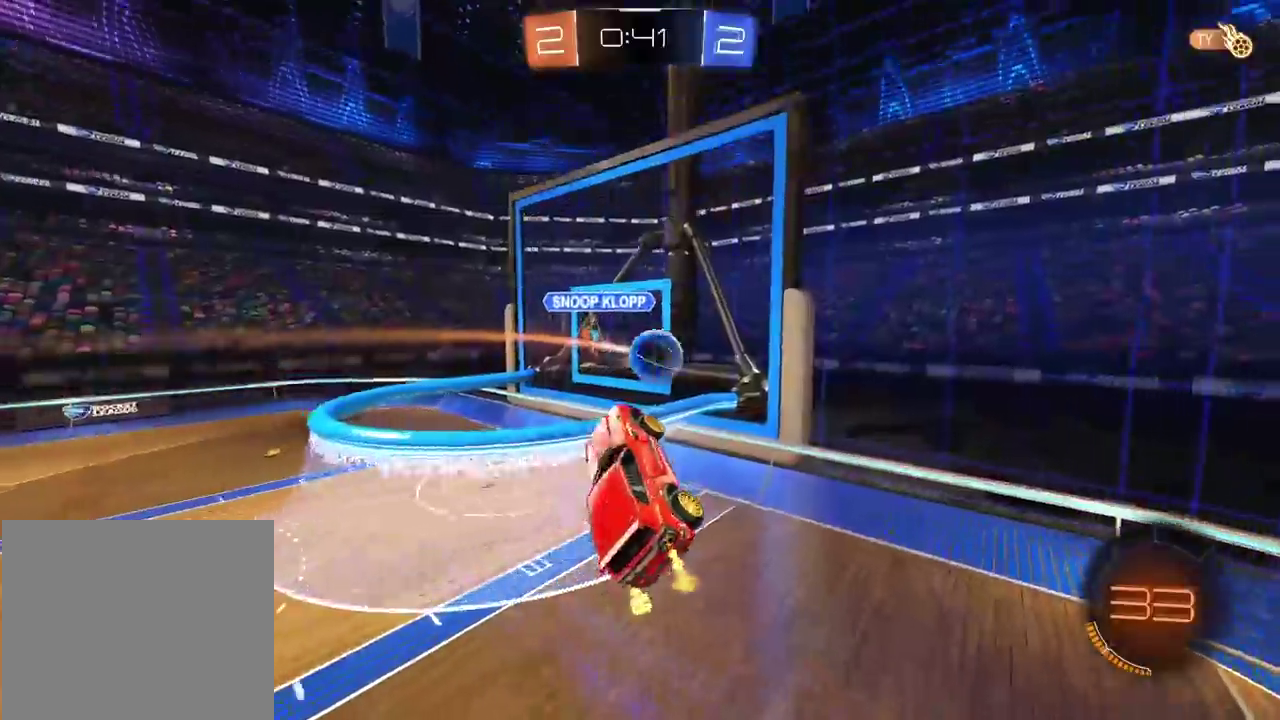
{"buttons": ["R2"], "left_stick": "left", "right_stick": "center", "events": [[200, "left_stick", "up-left"], [283, "R2", "up"], [300, "left_stick", "left"], [500, "R2", "down"]]}
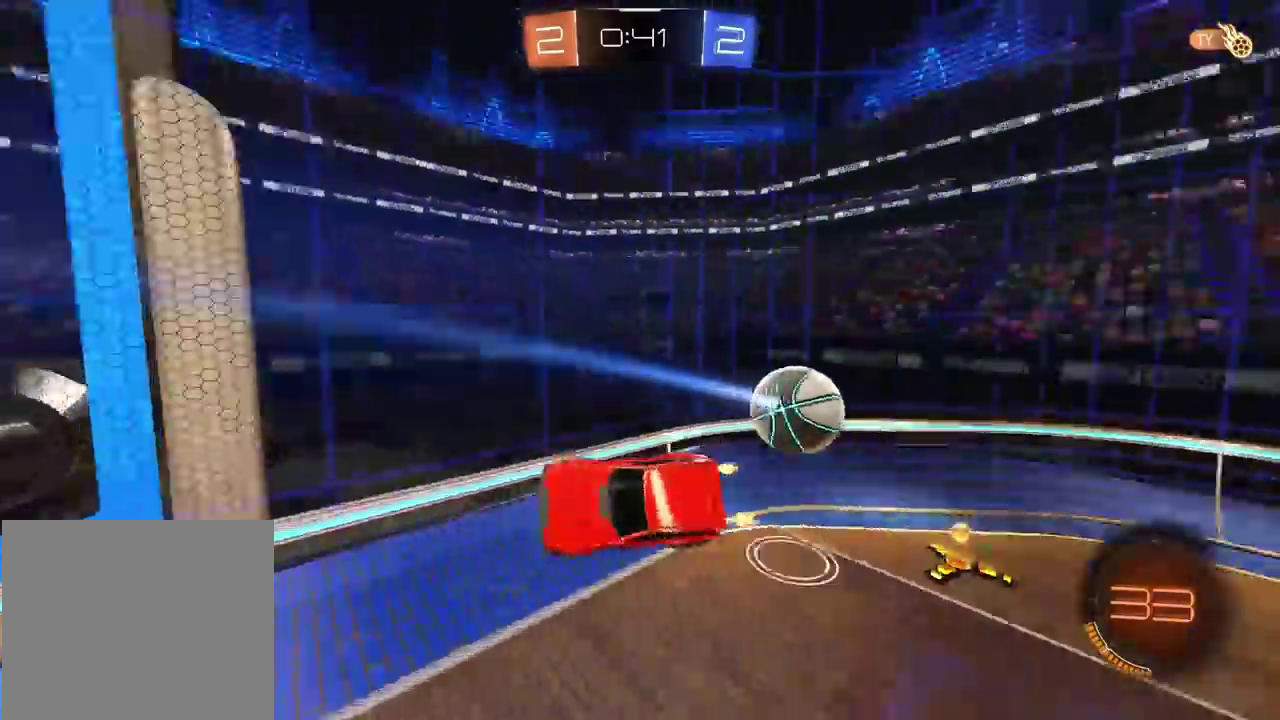
{"buttons": ["R2"], "left_stick": "left", "right_stick": "center", "events": []}
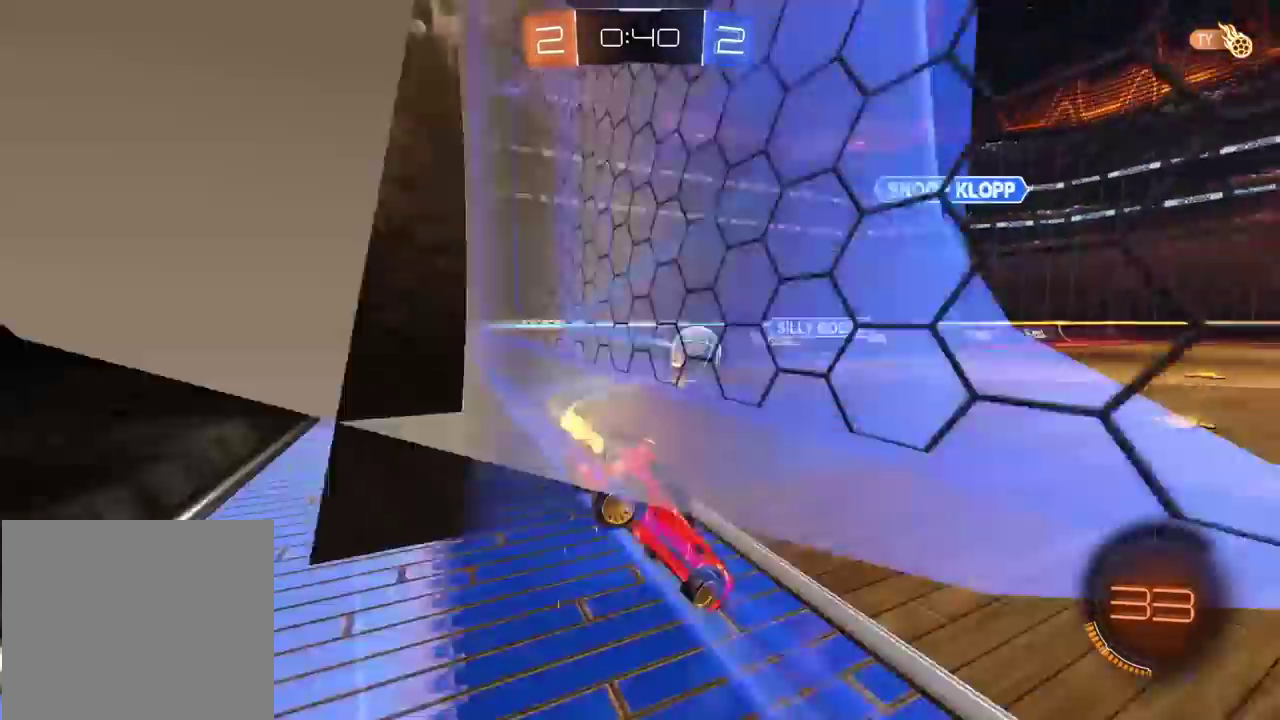
{"buttons": ["CIRCLE", "R2"], "left_stick": "left", "right_stick": "center", "events": [[467, "CIRCLE", "down"]]}
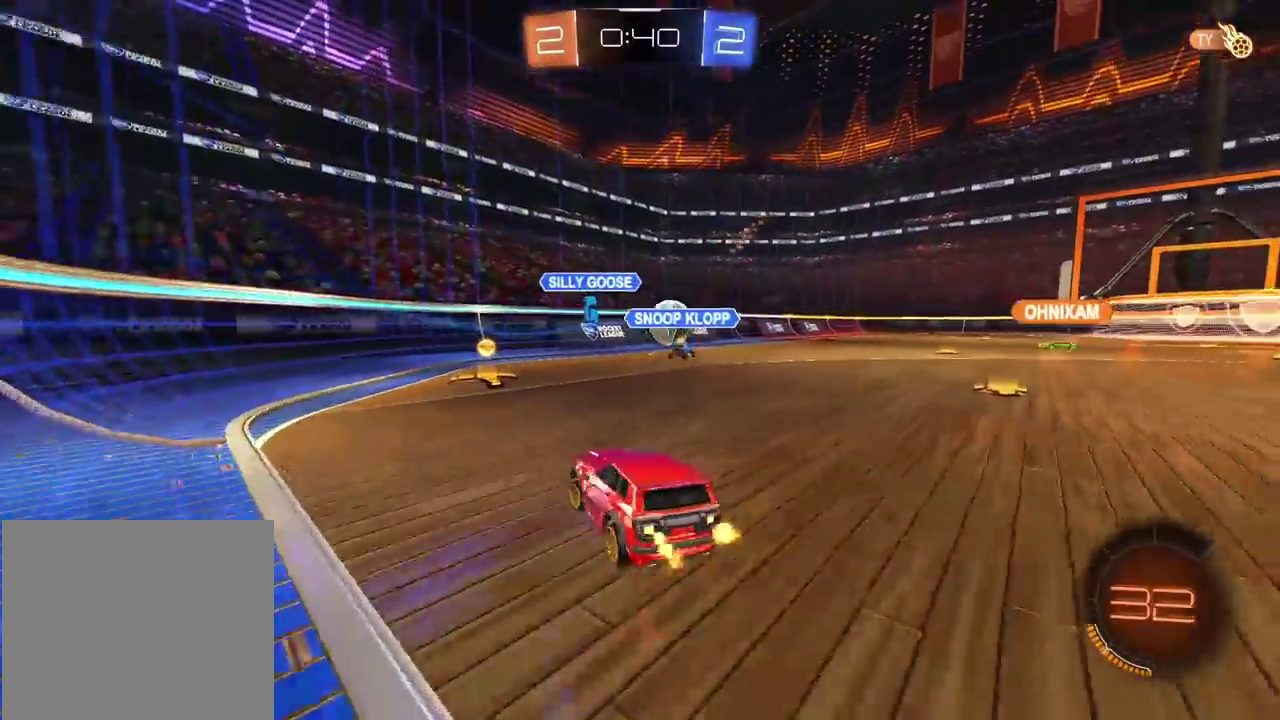
{"buttons": ["CIRCLE", "R2"], "left_stick": "right", "right_stick": "center", "events": [[50, "left_stick", "center"], [217, "left_stick", "right"]]}
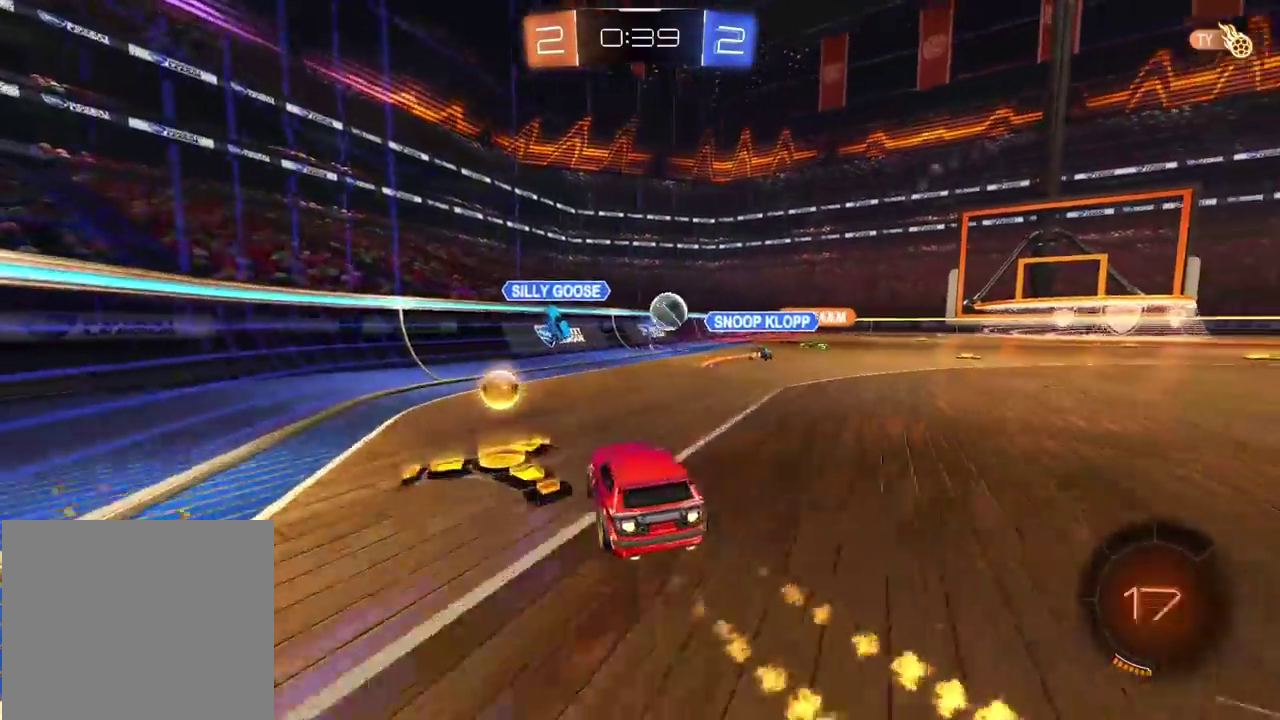
{"buttons": ["CIRCLE", "R2"], "left_stick": "right", "right_stick": "center", "events": [[33, "left_stick", "center"], [167, "left_stick", "left"], [367, "left_stick", "center"], [450, "left_stick", "right"]]}
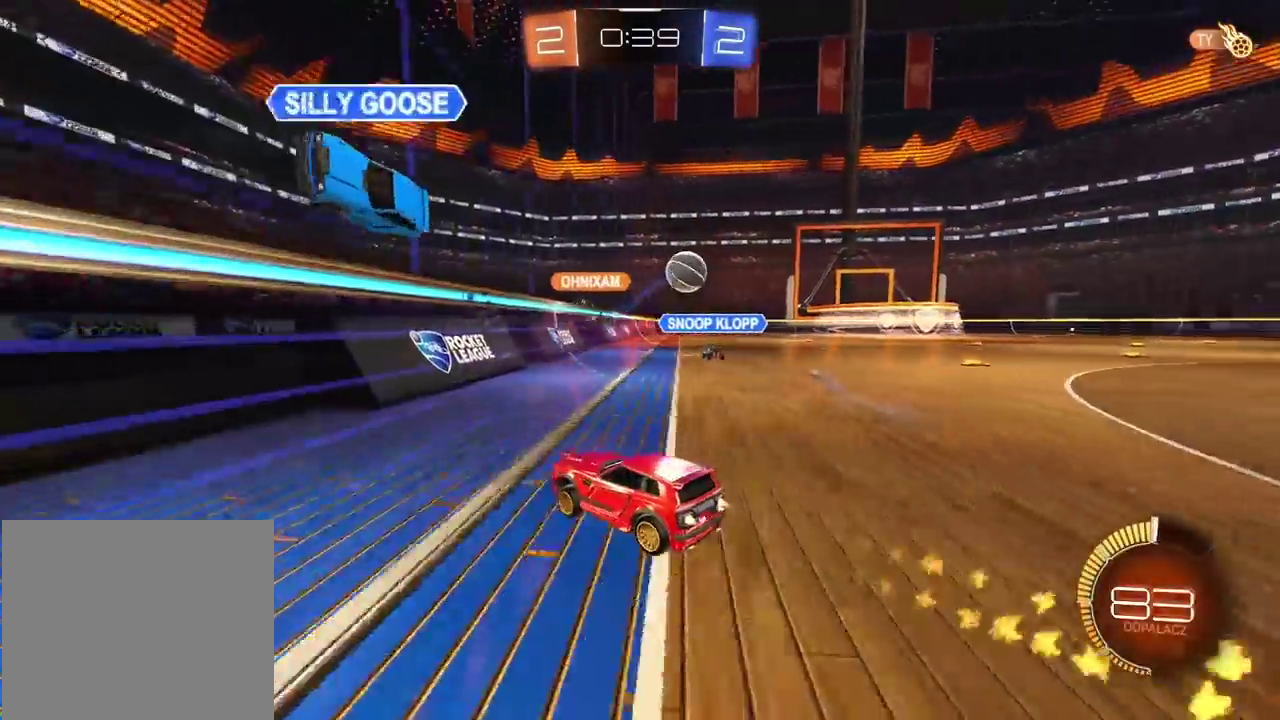
{"buttons": ["CIRCLE", "R2"], "left_stick": "right", "right_stick": "center", "events": [[33, "CIRCLE", "up"], [183, "CIRCLE", "down"]]}
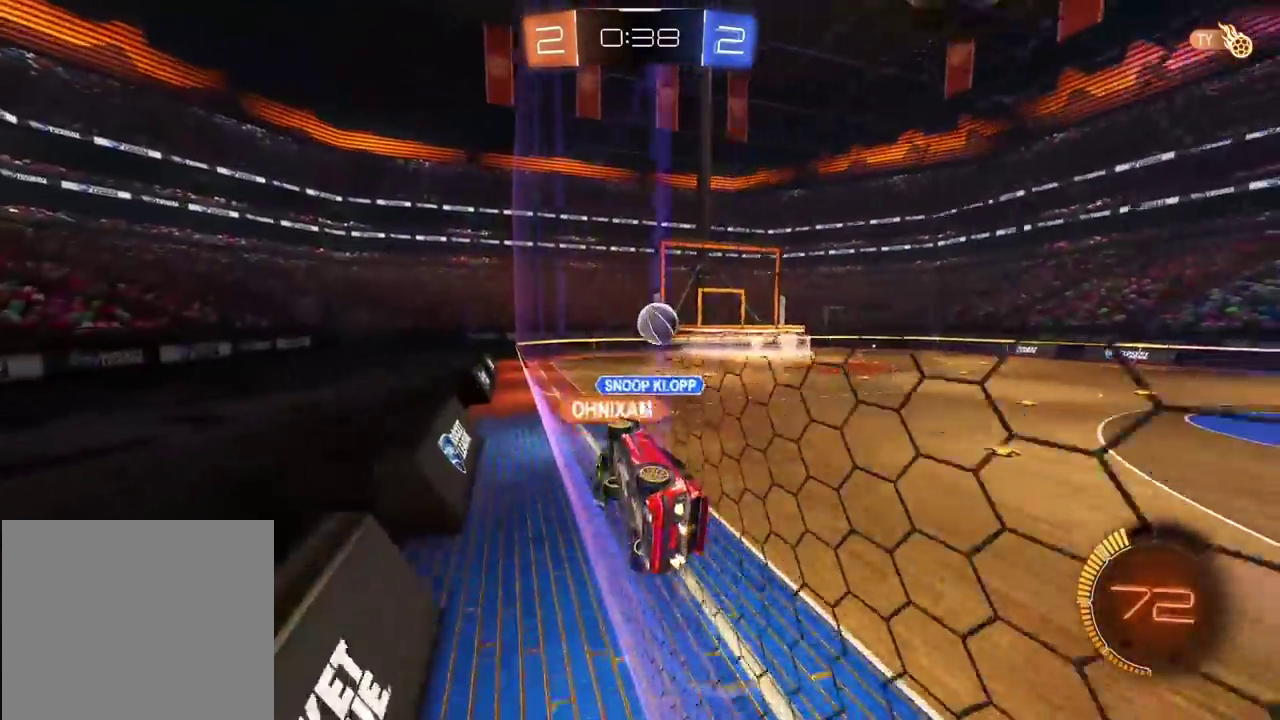
{"buttons": ["CIRCLE", "R2"], "left_stick": "center", "right_stick": "center", "events": [[33, "left_stick", "center"], [167, "left_stick", "right"], [483, "left_stick", "center"]]}
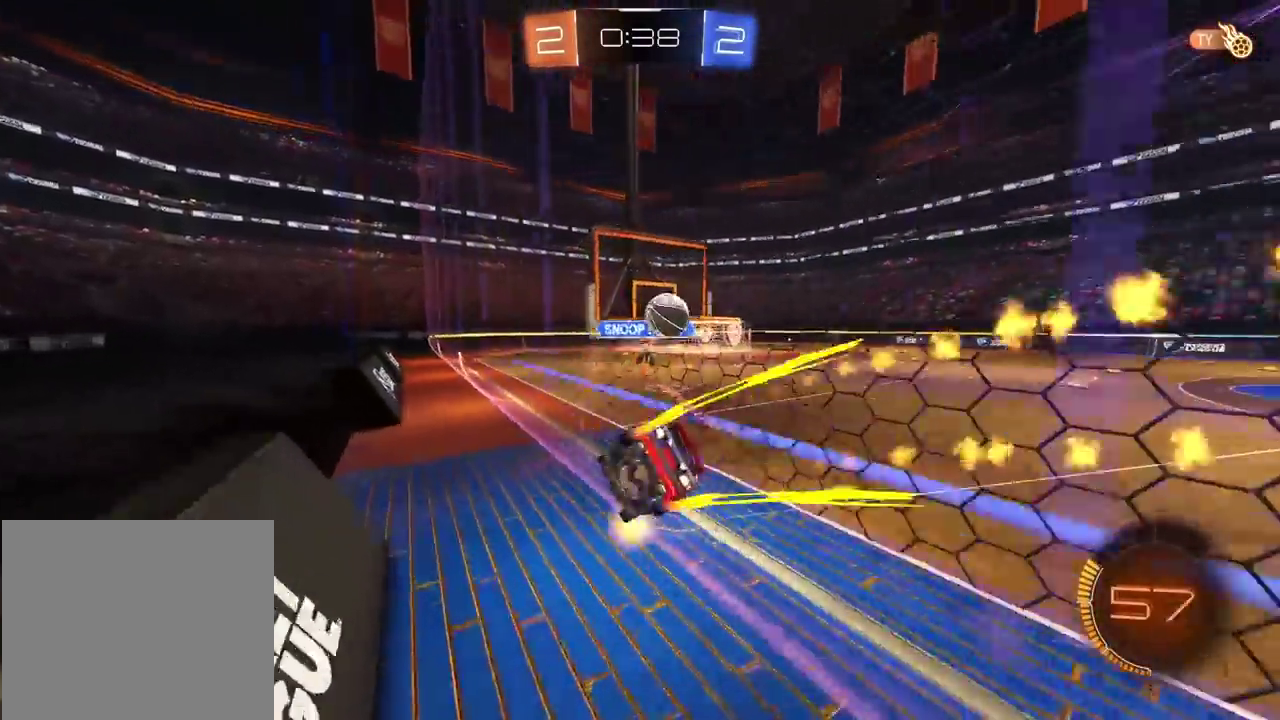
{"buttons": ["R2"], "left_stick": "center", "right_stick": "center", "events": [[33, "CIRCLE", "up"], [383, "left_stick", "right"], [467, "left_stick", "center"]]}
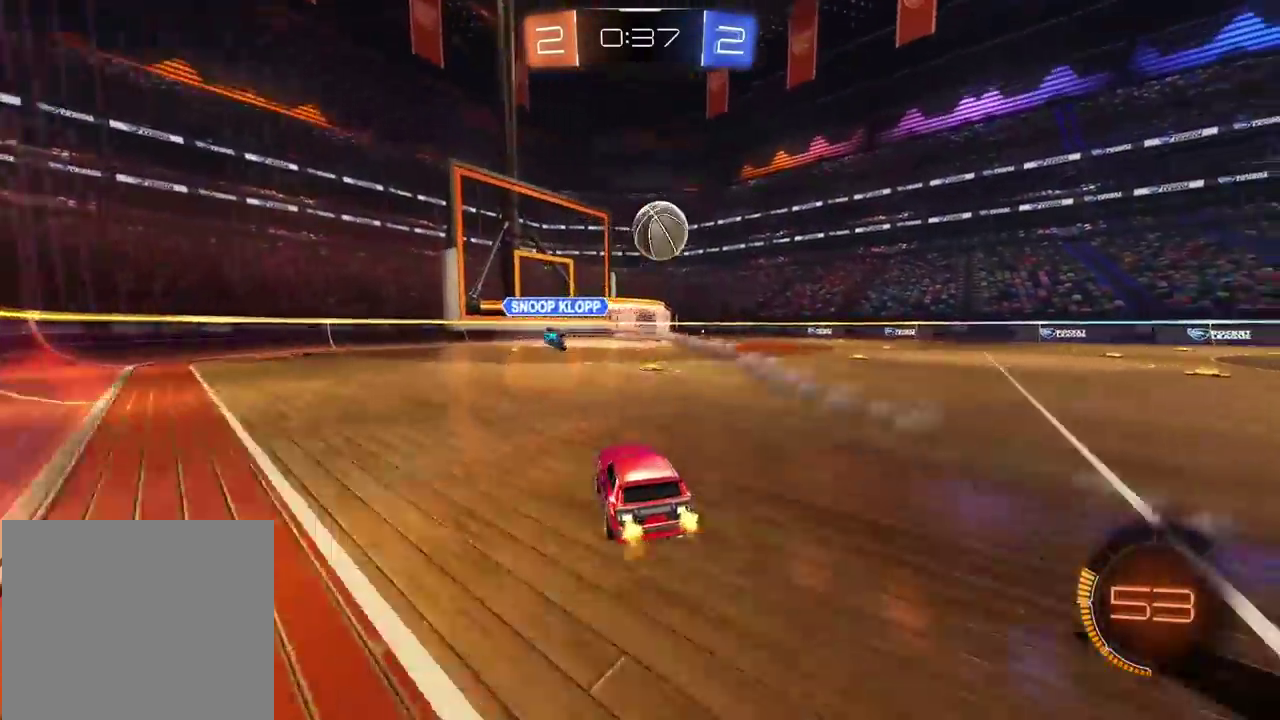
{"buttons": ["R2"], "left_stick": "center", "right_stick": "center", "events": []}
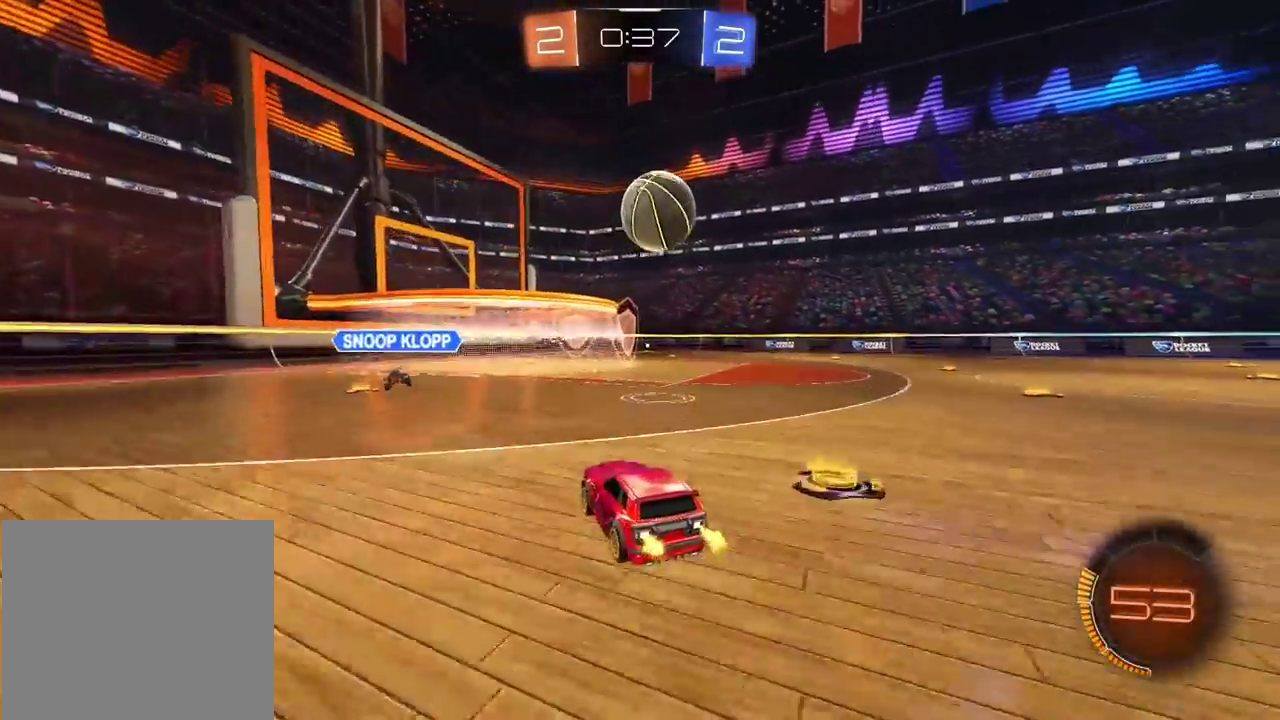
{"buttons": ["L1"], "left_stick": "right", "right_stick": "center", "events": [[233, "R2", "up"], [300, "left_stick", "right"], [333, "L1", "down"]]}
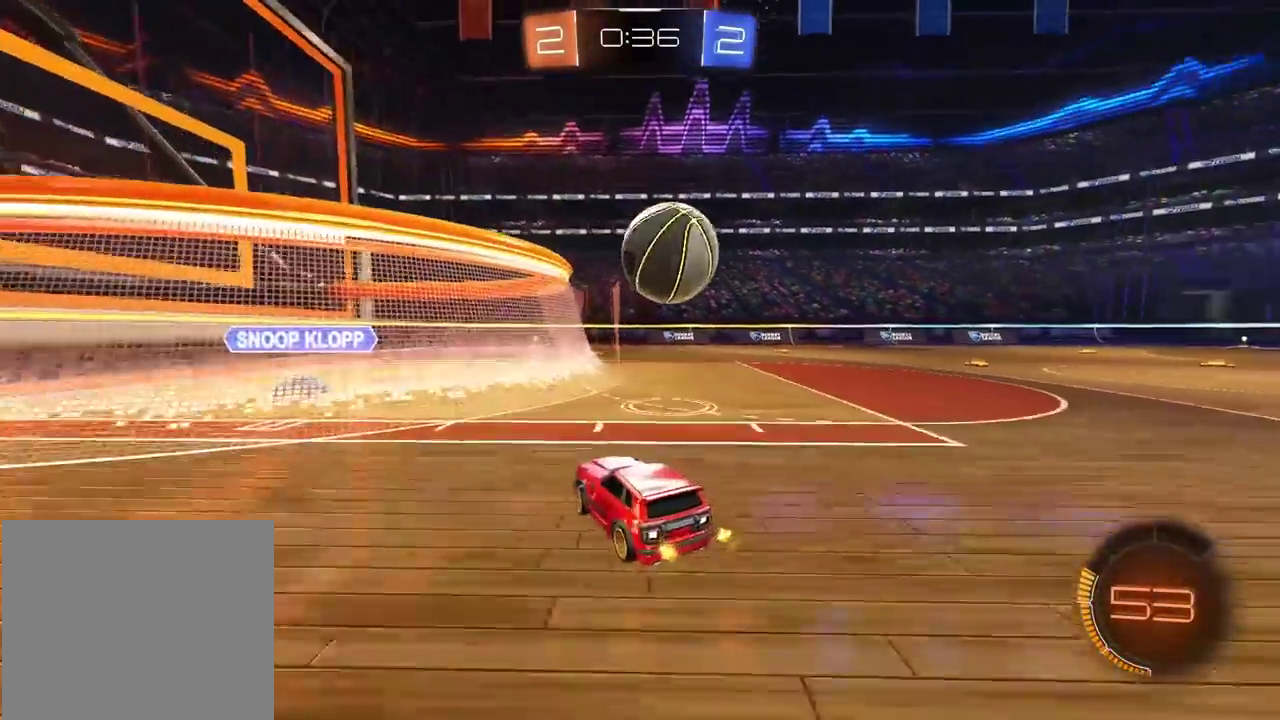
{"buttons": ["R2"], "left_stick": "right", "right_stick": "center", "events": [[100, "L1", "up"], [450, "R2", "down"]]}
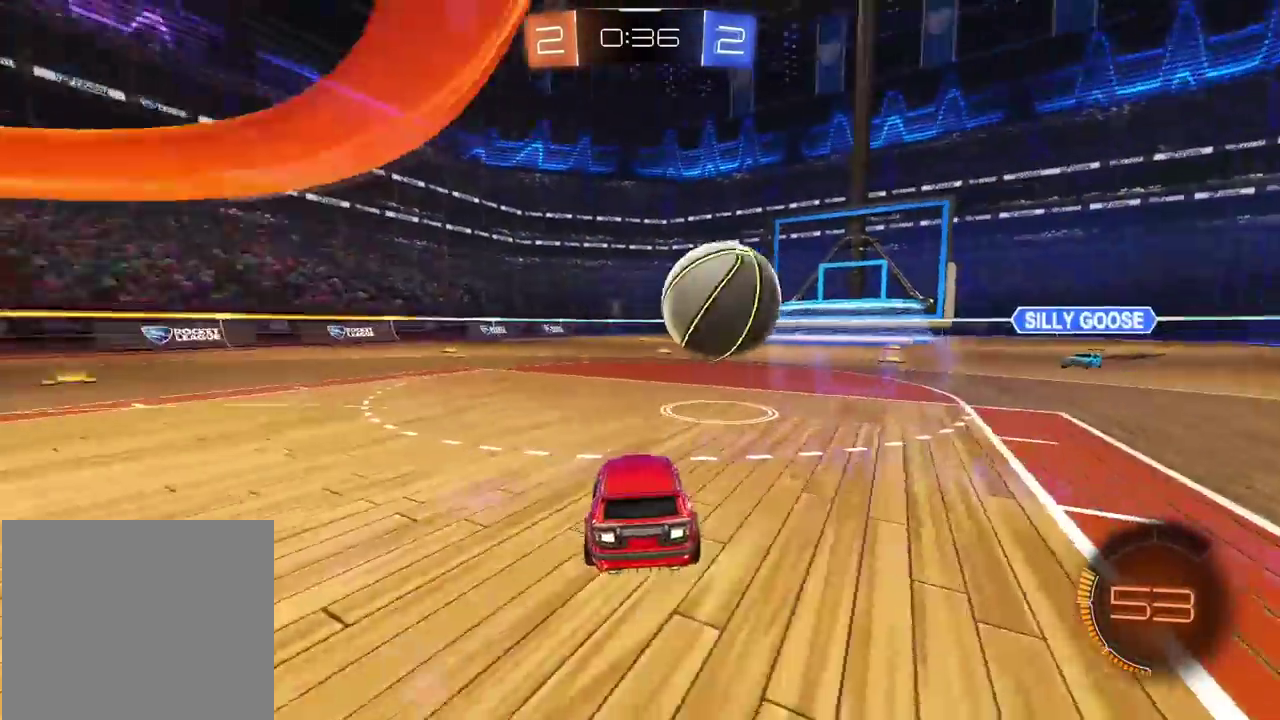
{"buttons": ["R2"], "left_stick": "center", "right_stick": "center", "events": [[17, "CIRCLE", "down"], [183, "left_stick", "center"], [283, "left_stick", "down-left"], [333, "CROSS", "down"], [367, "R2", "up"], [383, "CIRCLE", "up"], [433, "R2", "down"], [450, "left_stick", "center"], [483, "CROSS", "up"]]}
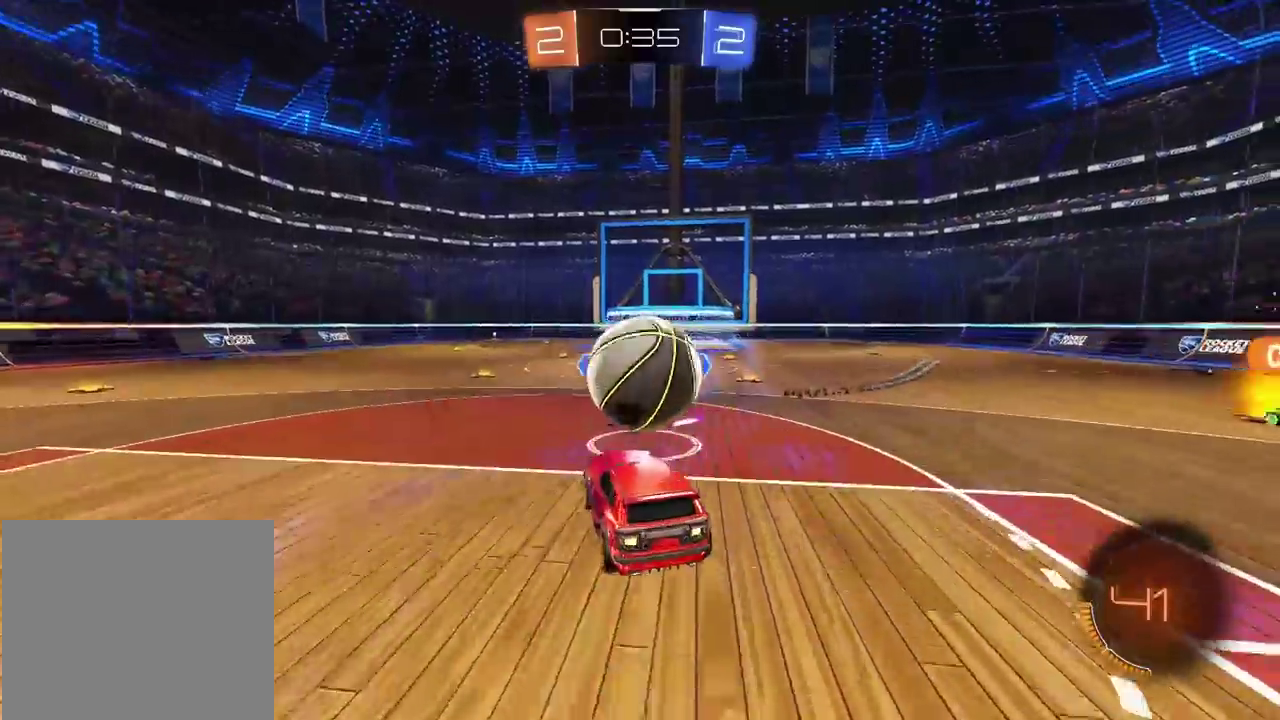
{"buttons": [], "left_stick": "up-right", "right_stick": "center", "events": [[33, "CIRCLE", "down"], [50, "CROSS", "down"], [117, "left_stick", "up-left"], [183, "CIRCLE", "up"], [183, "CROSS", "up"], [250, "left_stick", "center"], [433, "left_stick", "up-right"], [467, "R2", "up"]]}
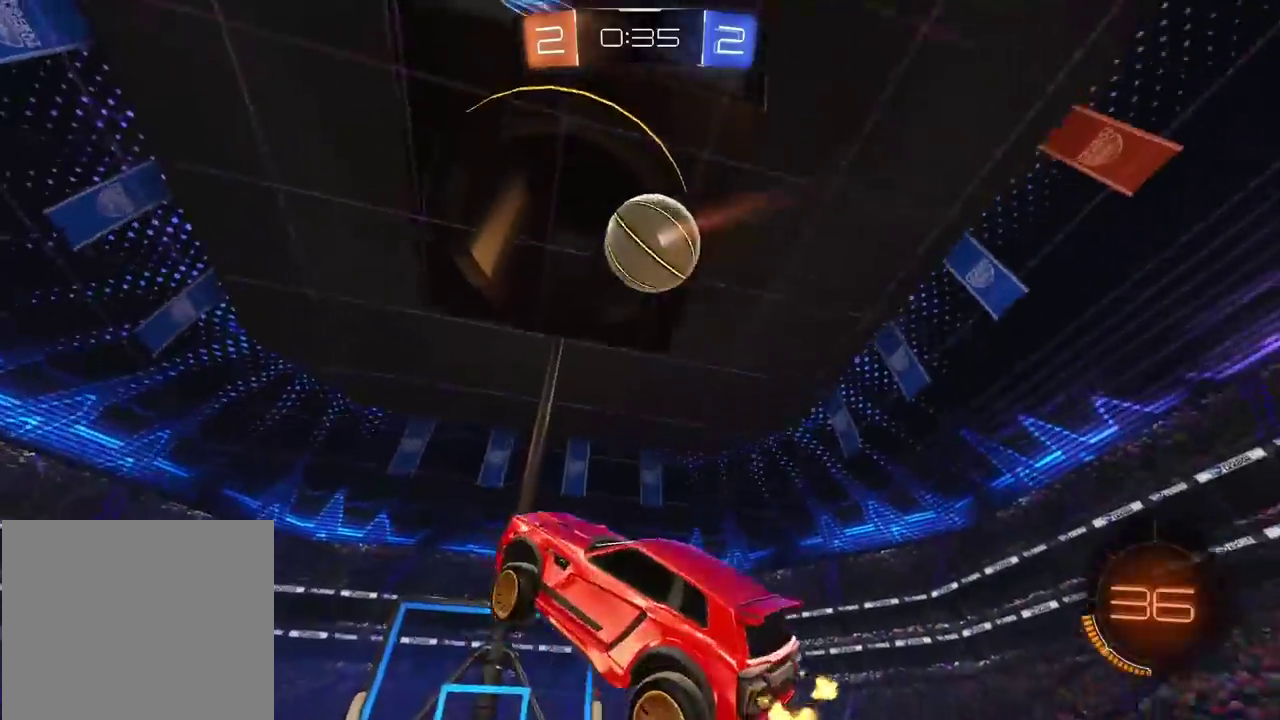
{"buttons": [], "left_stick": "down-left", "right_stick": "center", "events": [[100, "TRIANGLE", "down"], [117, "L2", "down"], [167, "TRIANGLE", "up"], [183, "L2", "up"], [267, "left_stick", "center"], [483, "left_stick", "down-left"]]}
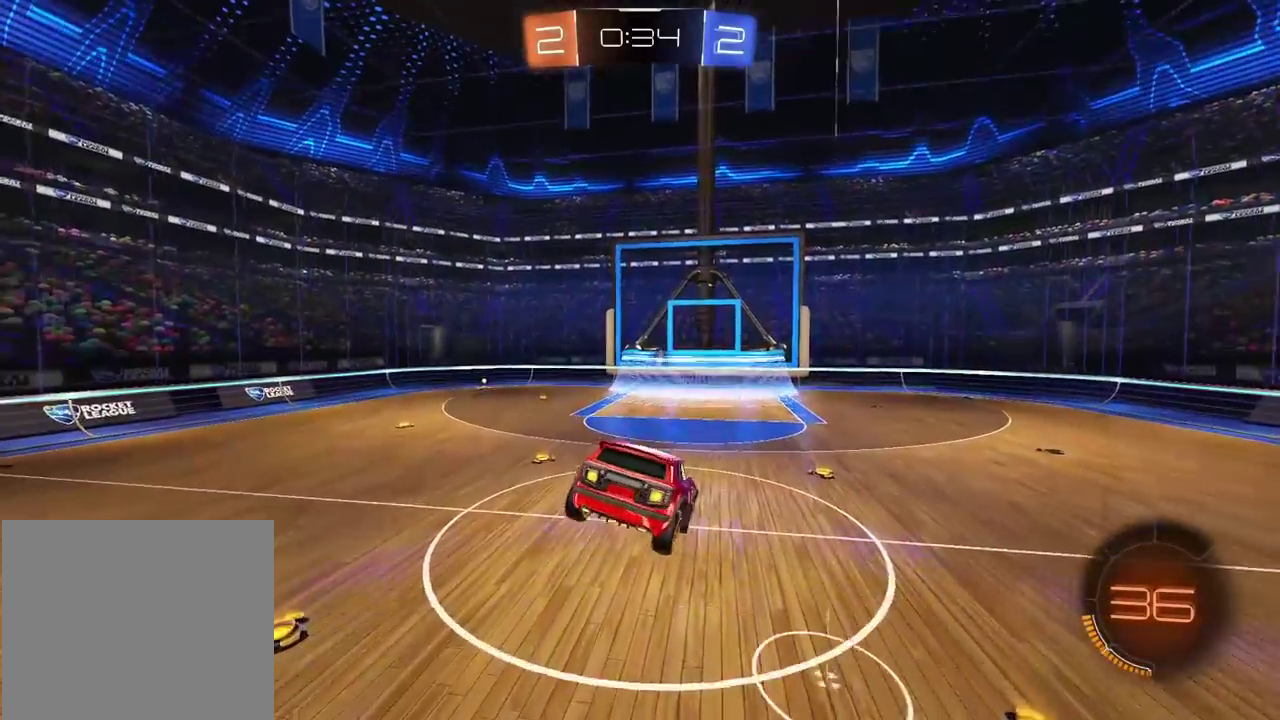
{"buttons": ["R2"], "left_stick": "center", "right_stick": "center", "events": [[17, "R2", "down"], [150, "left_stick", "center"]]}
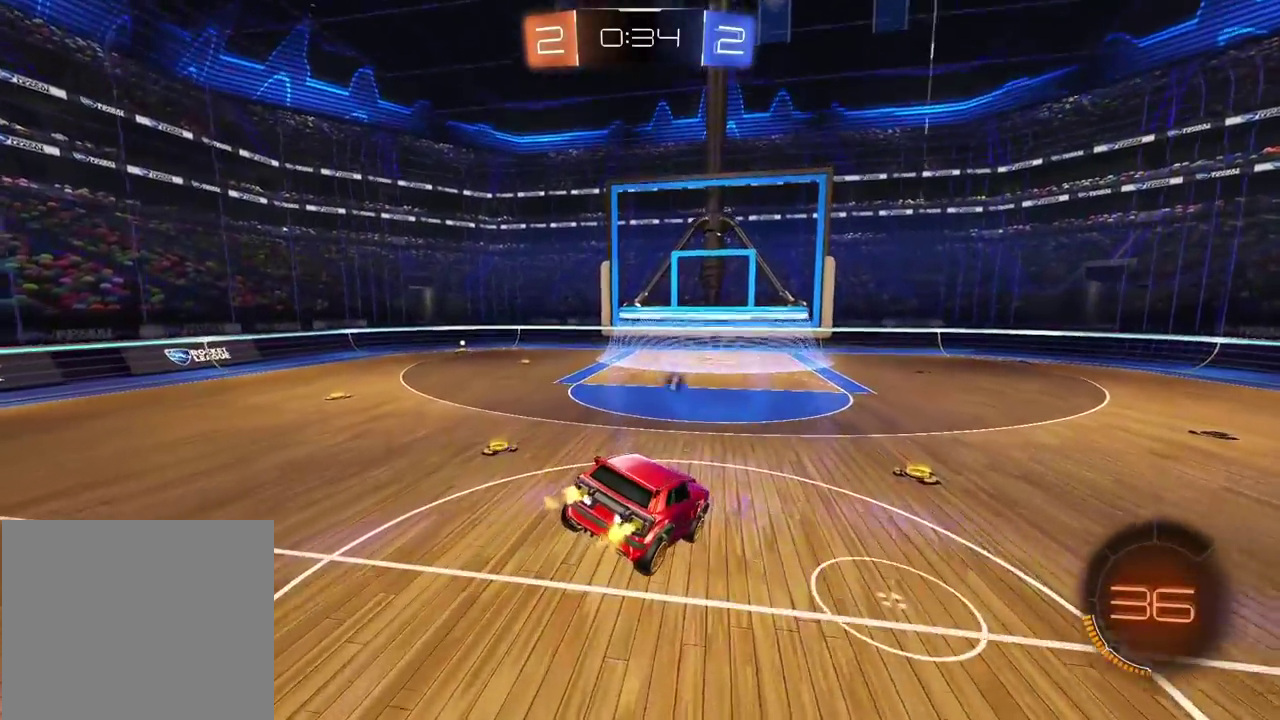
{"buttons": ["L2"], "left_stick": "center", "right_stick": "center", "events": [[283, "CIRCLE", "down"], [350, "CIRCLE", "up"], [400, "R2", "up"], [483, "L2", "down"]]}
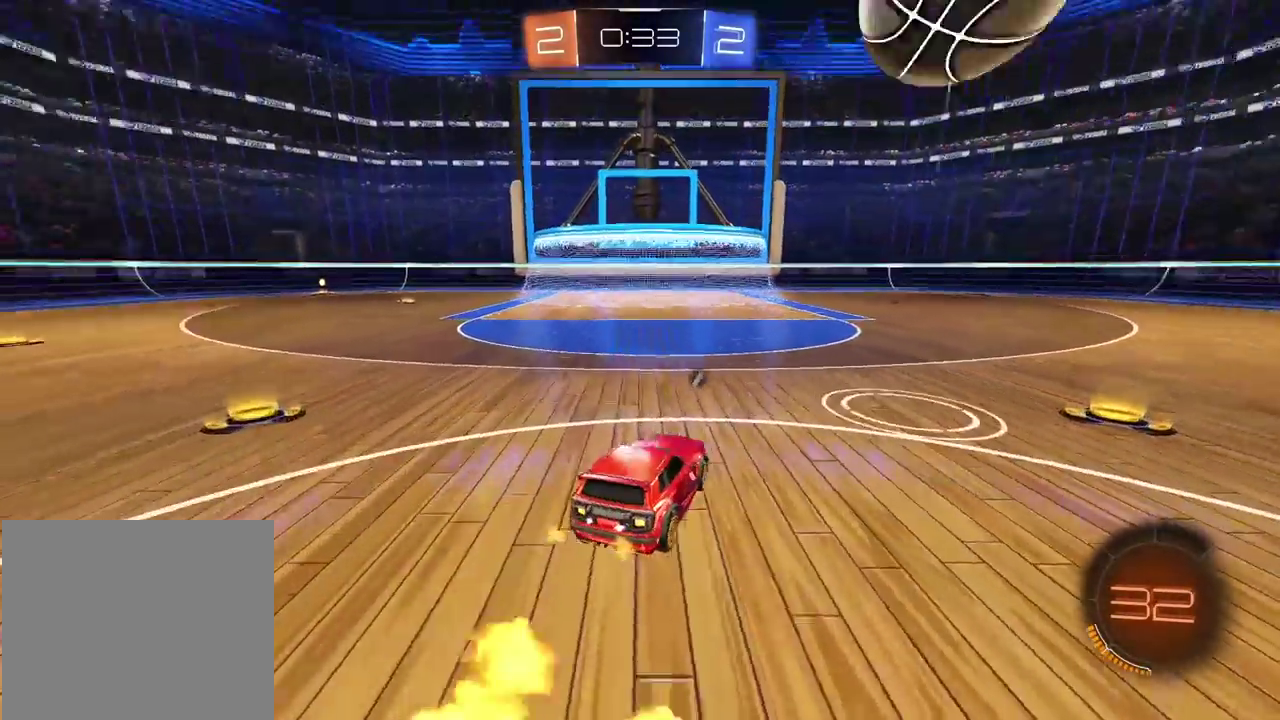
{"buttons": ["CROSS"], "left_stick": "down", "right_stick": "center", "events": [[117, "L2", "up"], [217, "R2", "down"], [333, "R2", "up"], [433, "CROSS", "down"], [433, "left_stick", "down"]]}